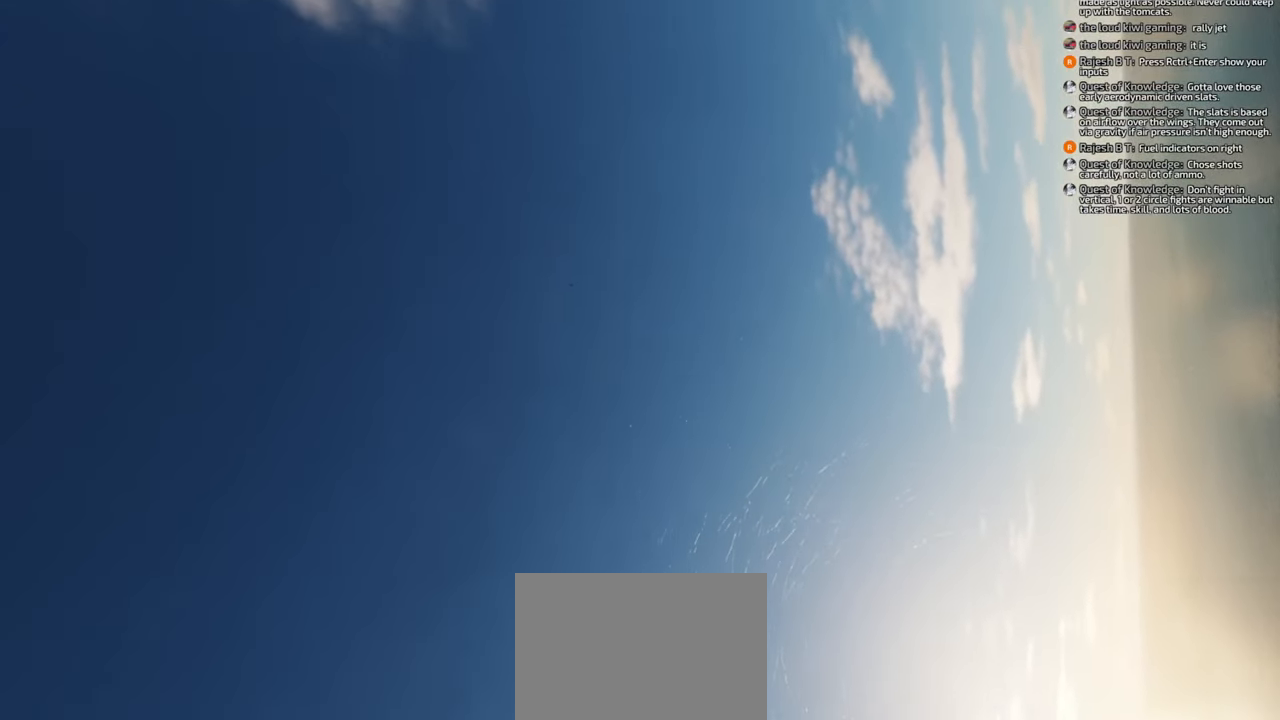
Gameplay with a controller (Xbox layout); each line is a JSON object with the inputs held at the frame after it. "events" lists button and stick changes between this image and that frame as [ms after this image, input, new state], when the widget could be followed in between. Not read: L2 R2.
{"buttons": [], "left_stick": "down", "right_stick": "center", "events": []}
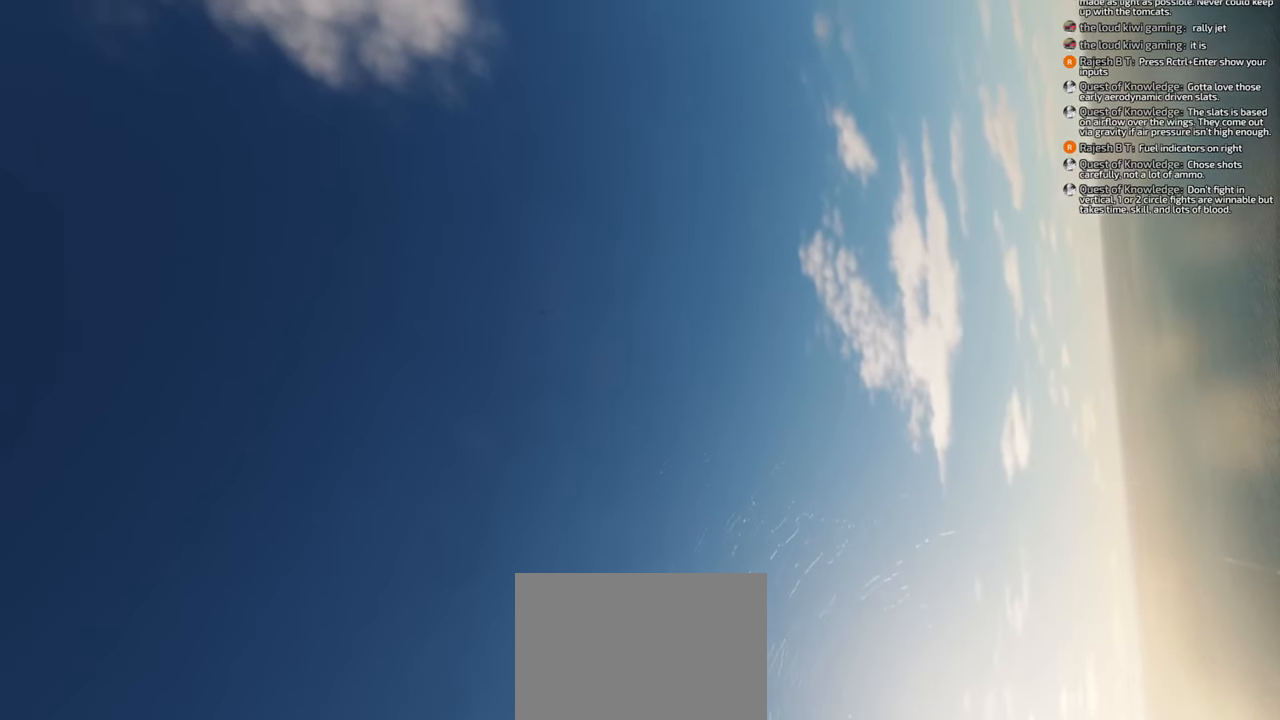
{"buttons": [], "left_stick": "down", "right_stick": "center", "events": []}
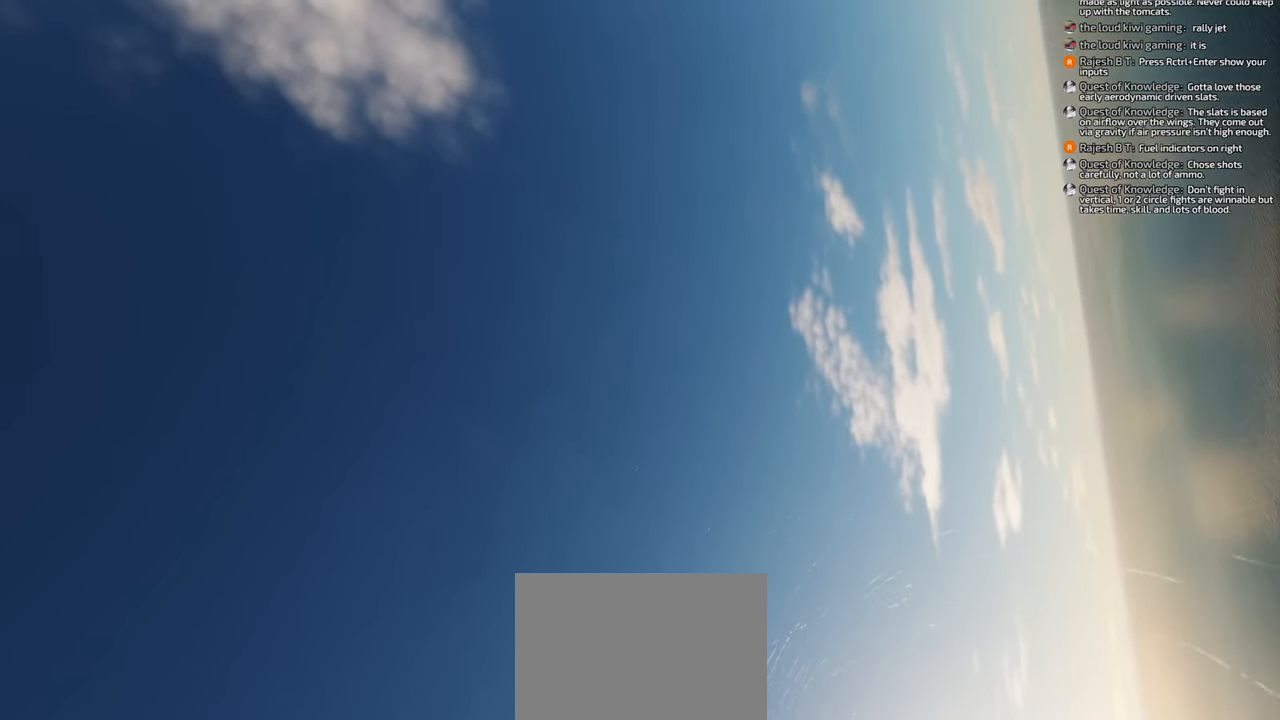
{"buttons": [], "left_stick": "down", "right_stick": "center", "events": []}
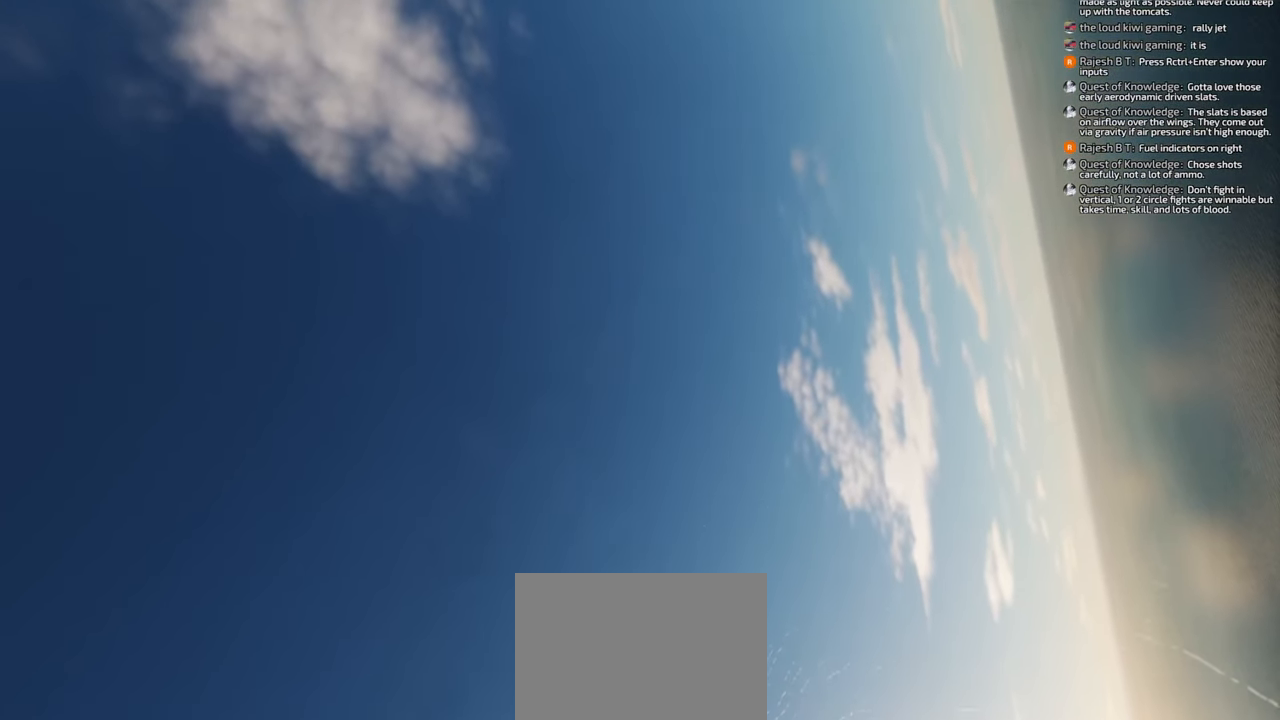
{"buttons": [], "left_stick": "down", "right_stick": "center", "events": []}
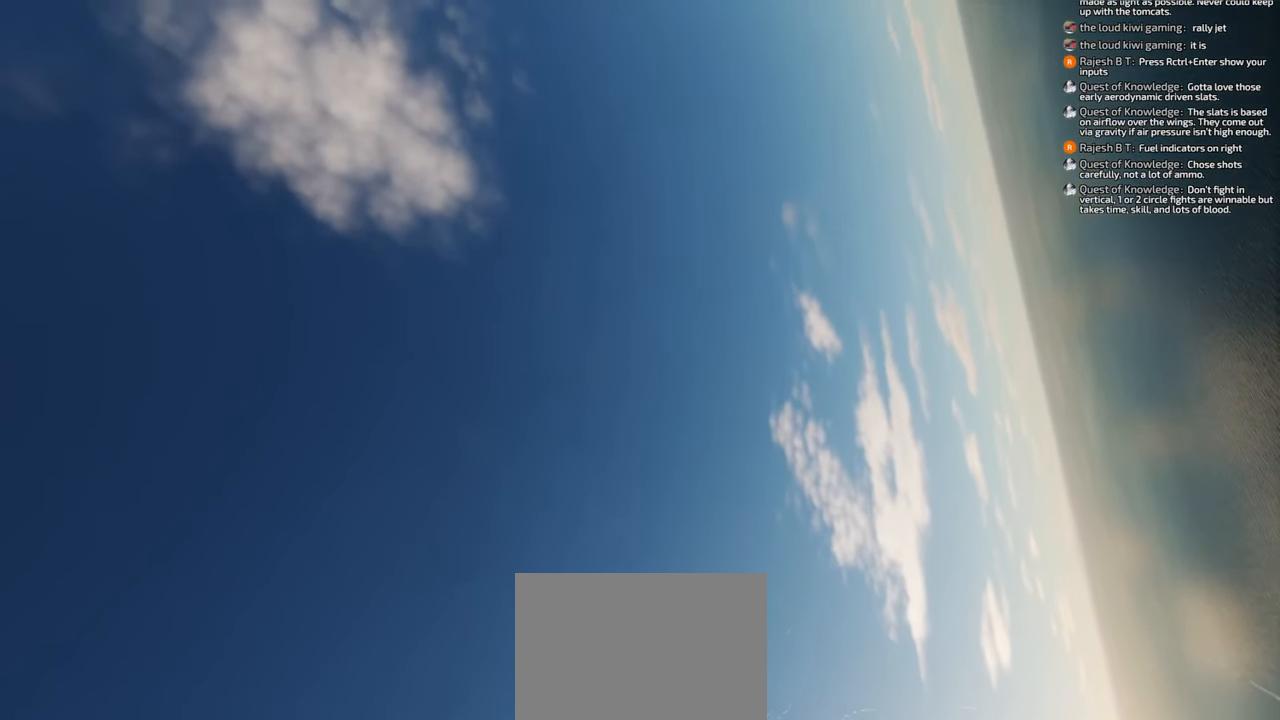
{"buttons": [], "left_stick": "down", "right_stick": "center", "events": []}
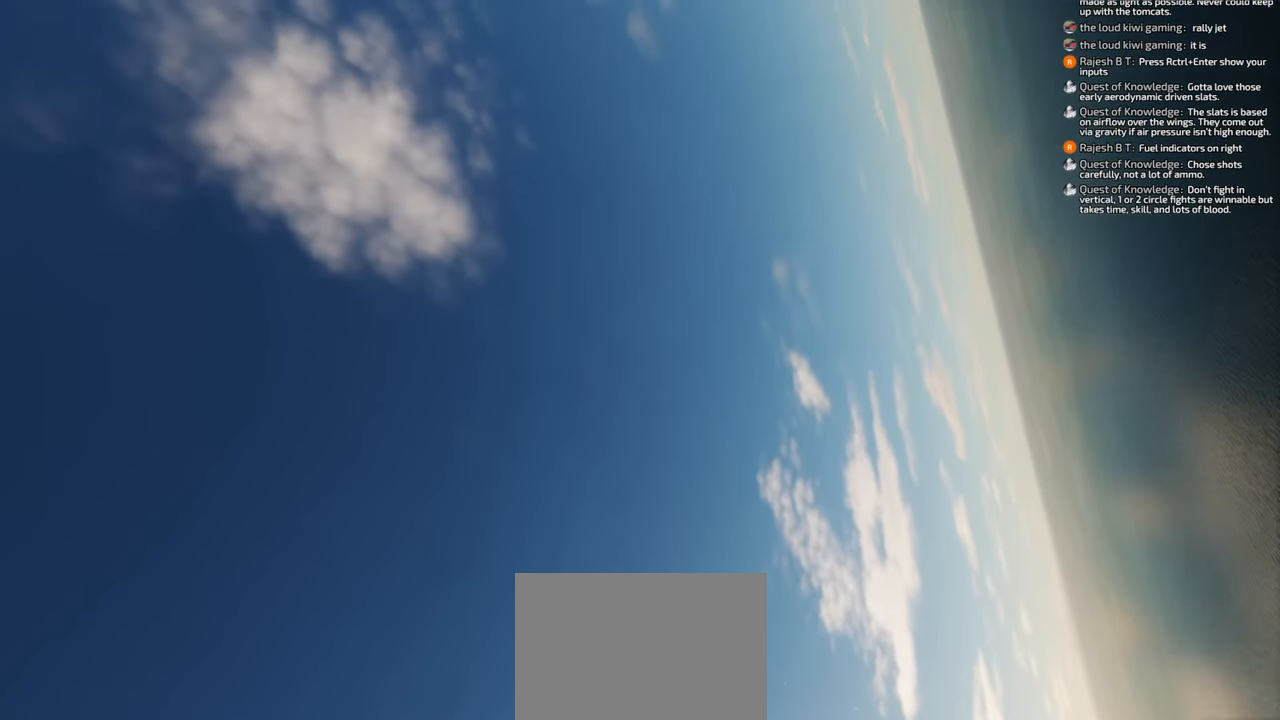
{"buttons": [], "left_stick": "down", "right_stick": "down", "events": [[367, "right_stick", "down"]]}
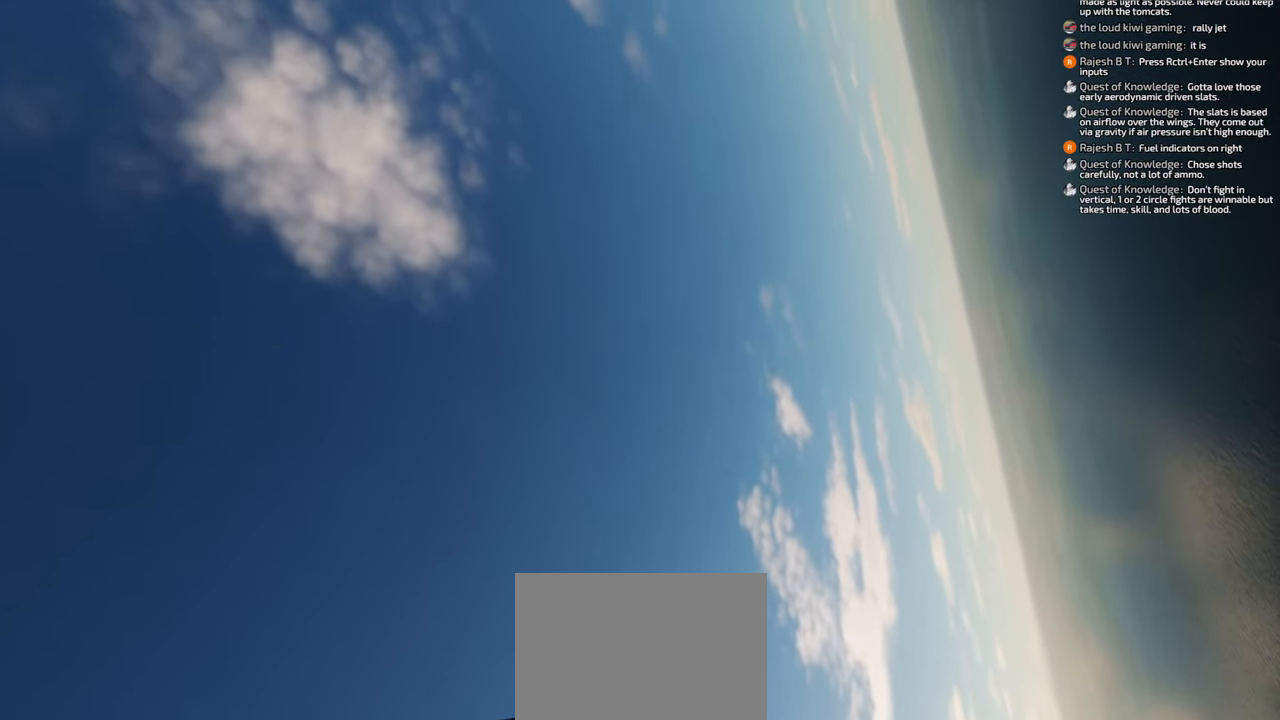
{"buttons": [], "left_stick": "down", "right_stick": "center", "events": [[400, "right_stick", "center"]]}
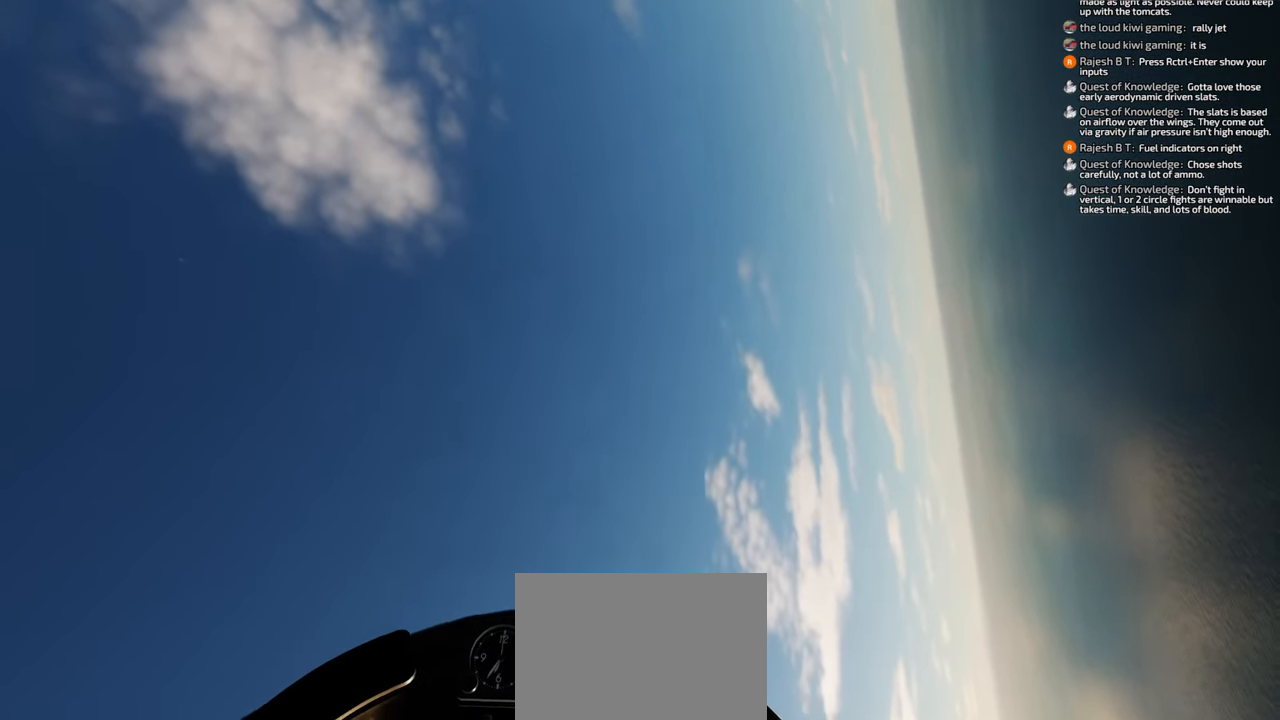
{"buttons": [], "left_stick": "down", "right_stick": "center", "events": []}
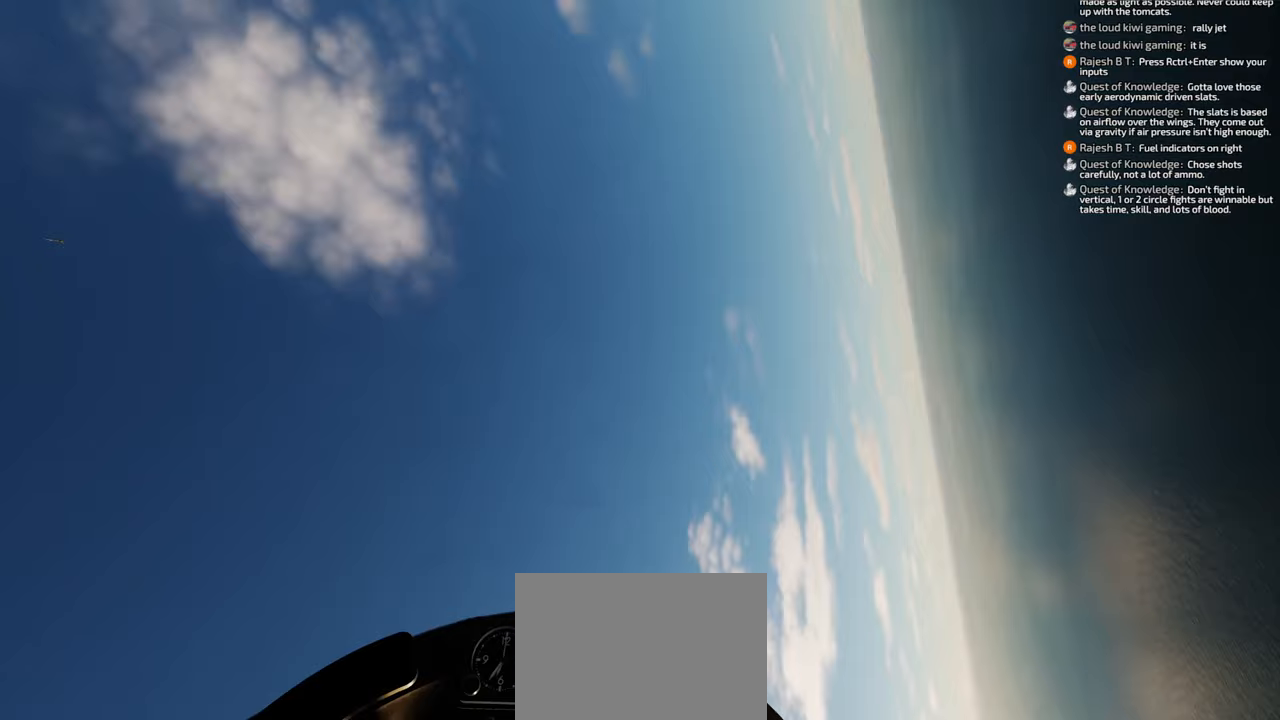
{"buttons": [], "left_stick": "down", "right_stick": "center", "events": []}
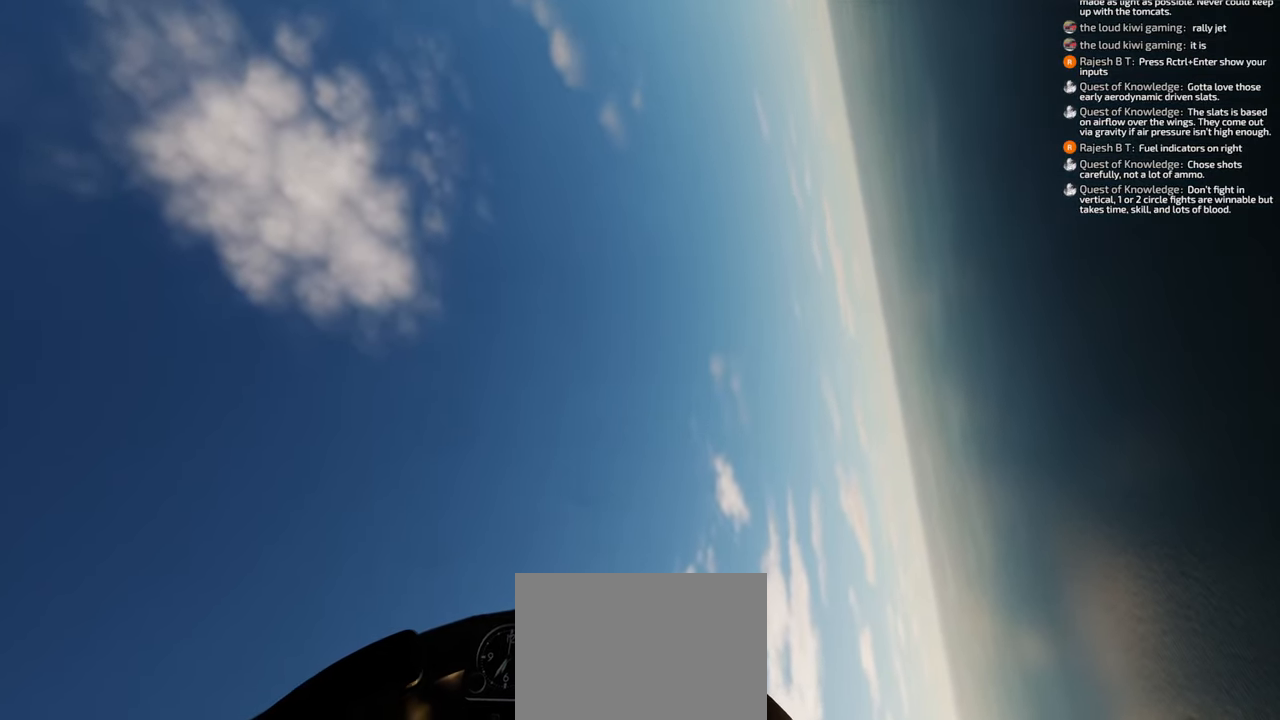
{"buttons": [], "left_stick": "down", "right_stick": "center", "events": []}
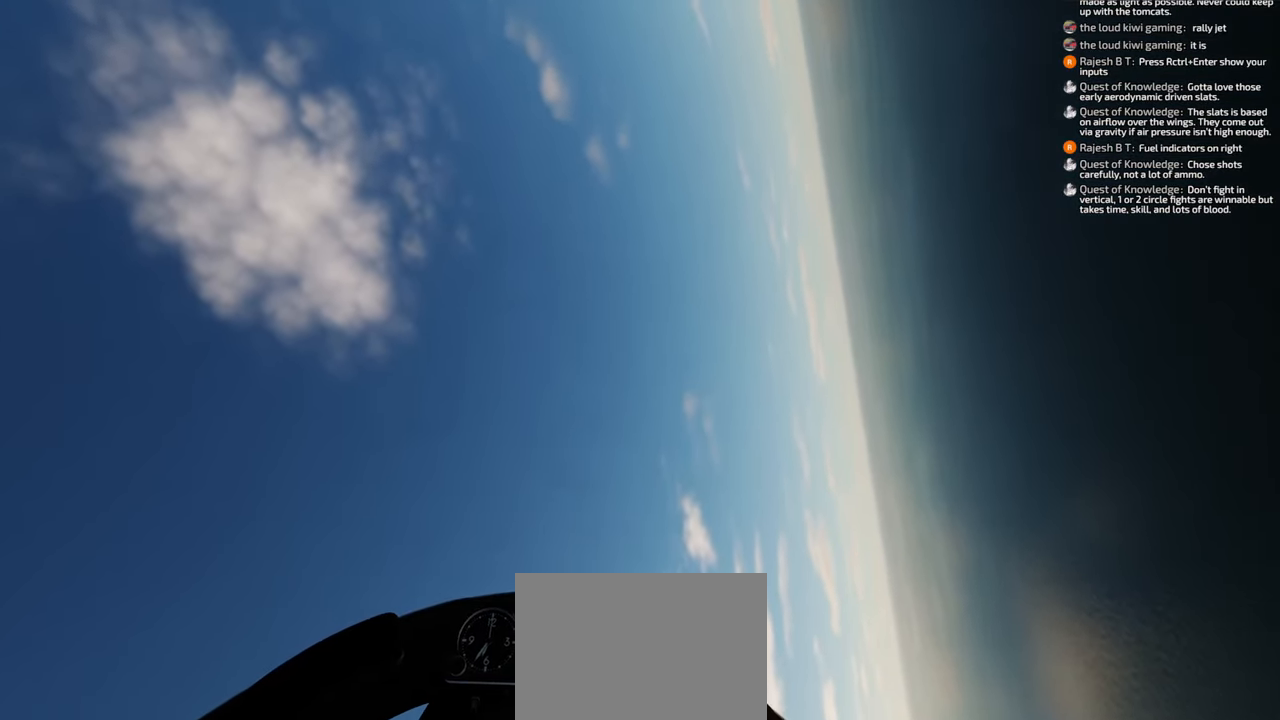
{"buttons": [], "left_stick": "down", "right_stick": "center", "events": []}
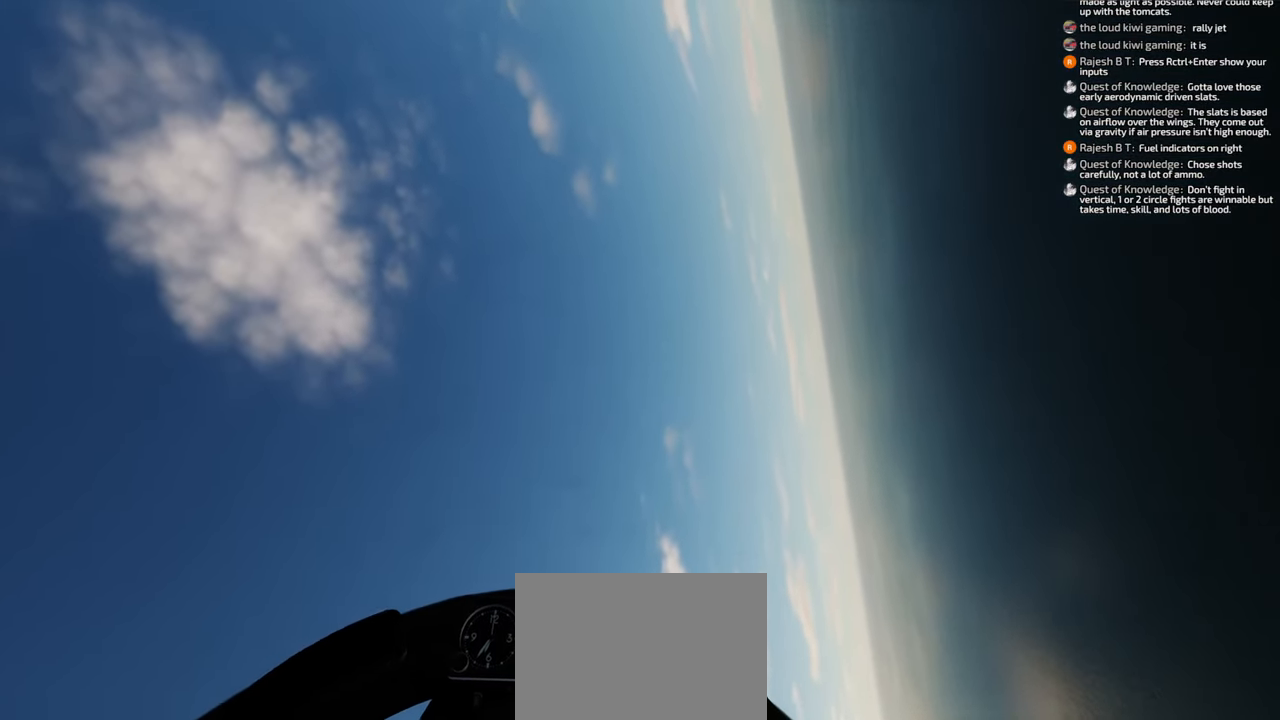
{"buttons": [], "left_stick": "down", "right_stick": "center", "events": []}
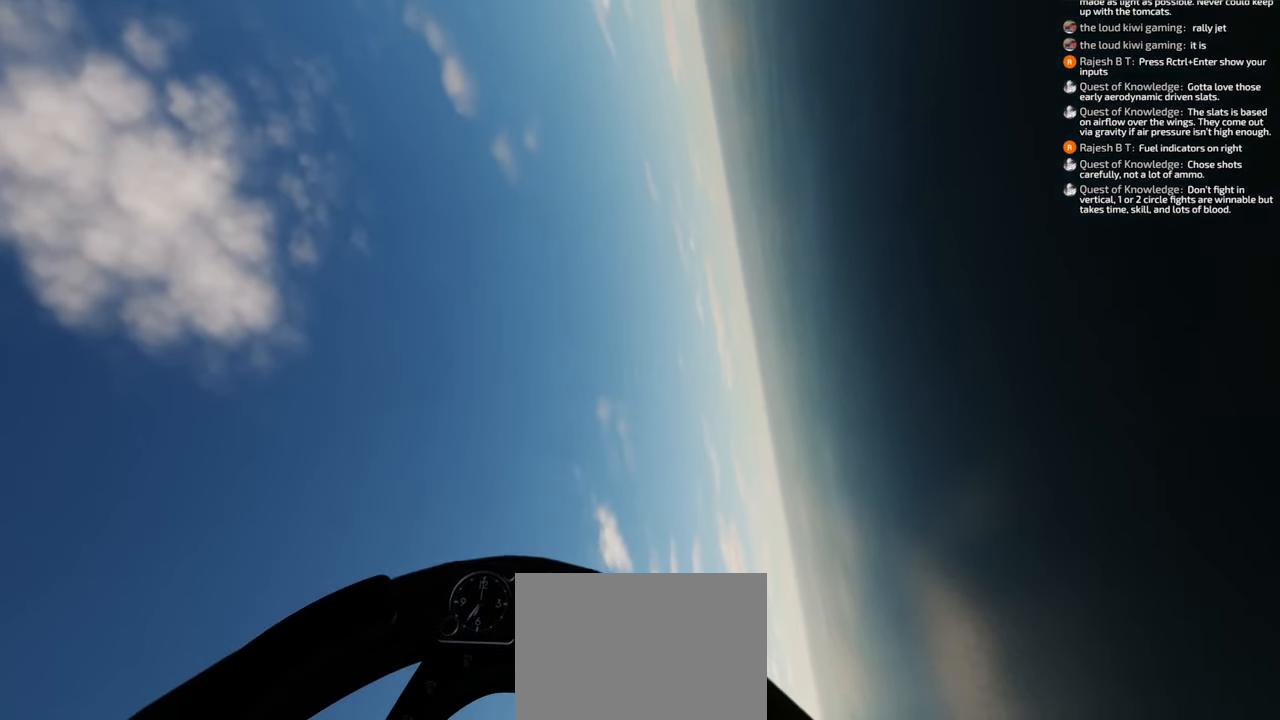
{"buttons": [], "left_stick": "down", "right_stick": "center", "events": []}
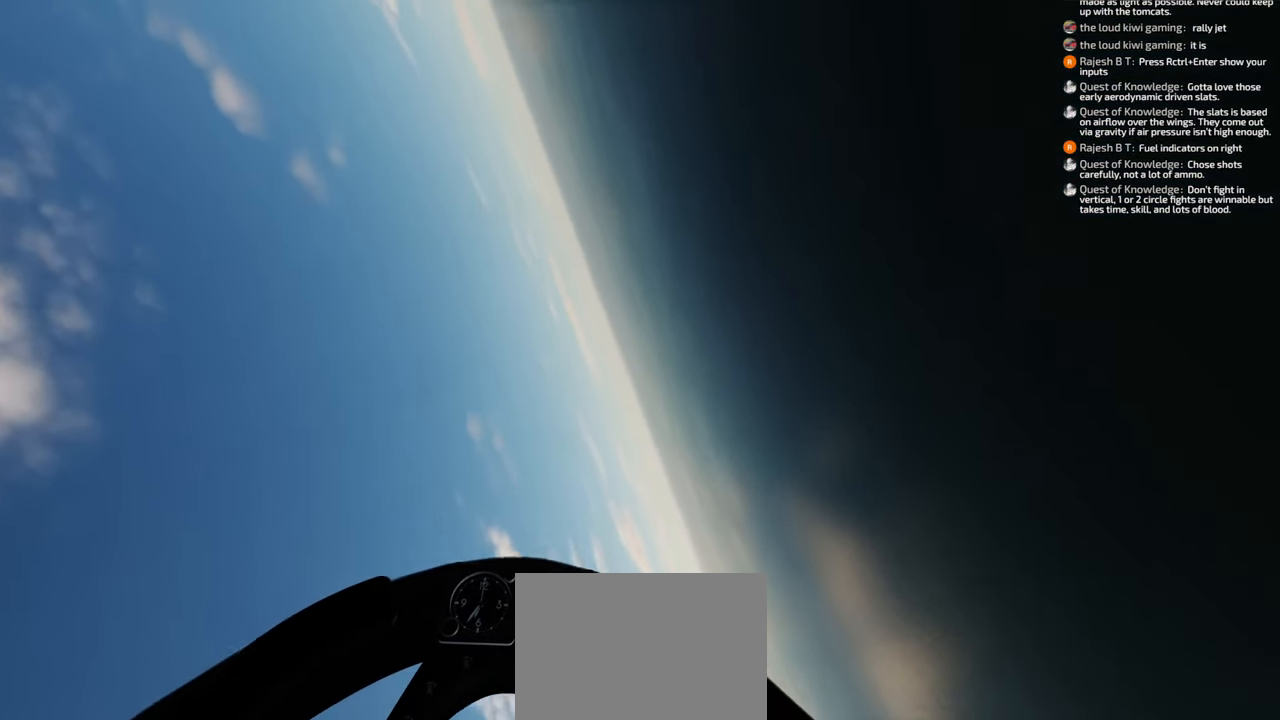
{"buttons": [], "left_stick": "down", "right_stick": "down", "events": [[450, "right_stick", "down"]]}
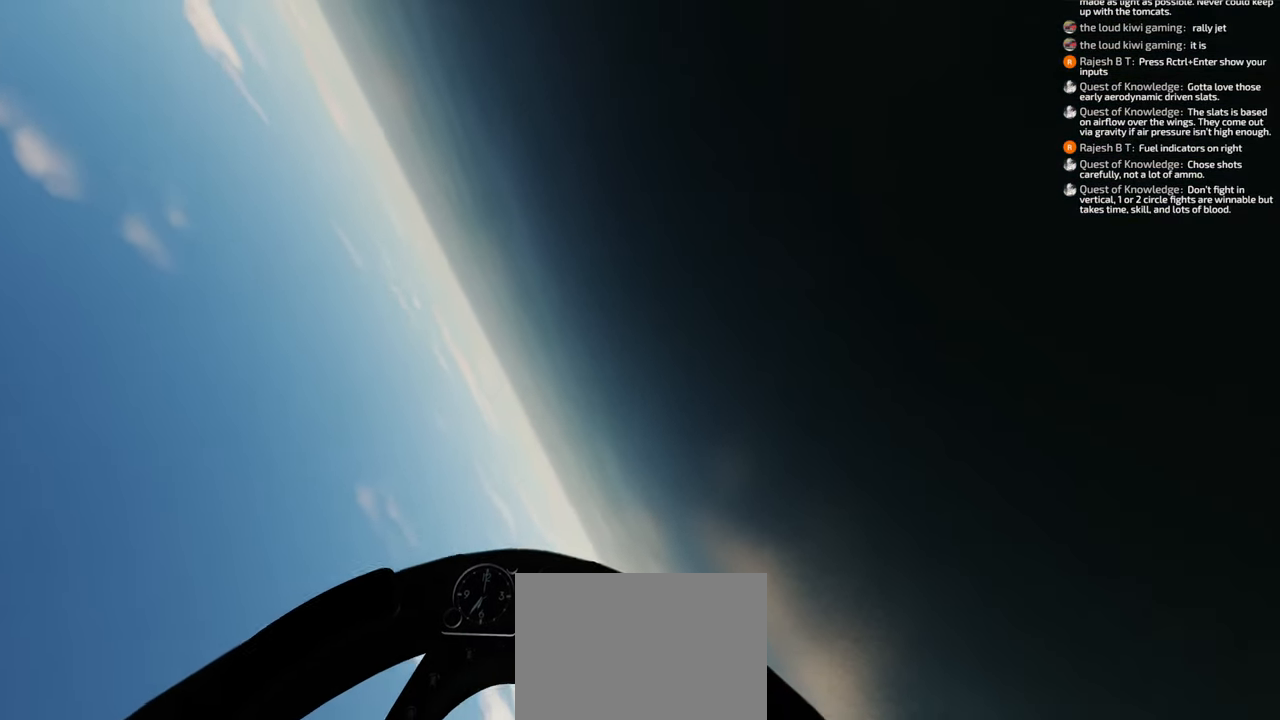
{"buttons": [], "left_stick": "down-left", "right_stick": "center", "events": [[200, "left_stick", "down-left"], [333, "right_stick", "center"]]}
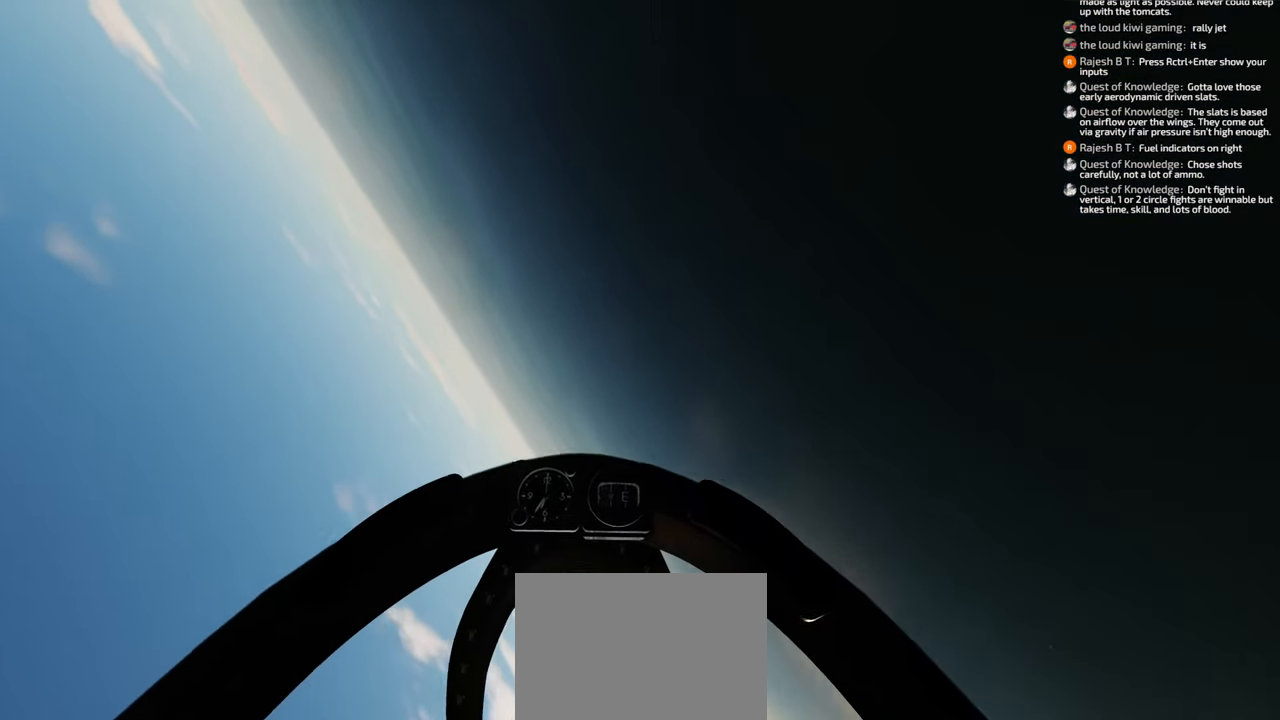
{"buttons": [], "left_stick": "down-left", "right_stick": "center", "events": []}
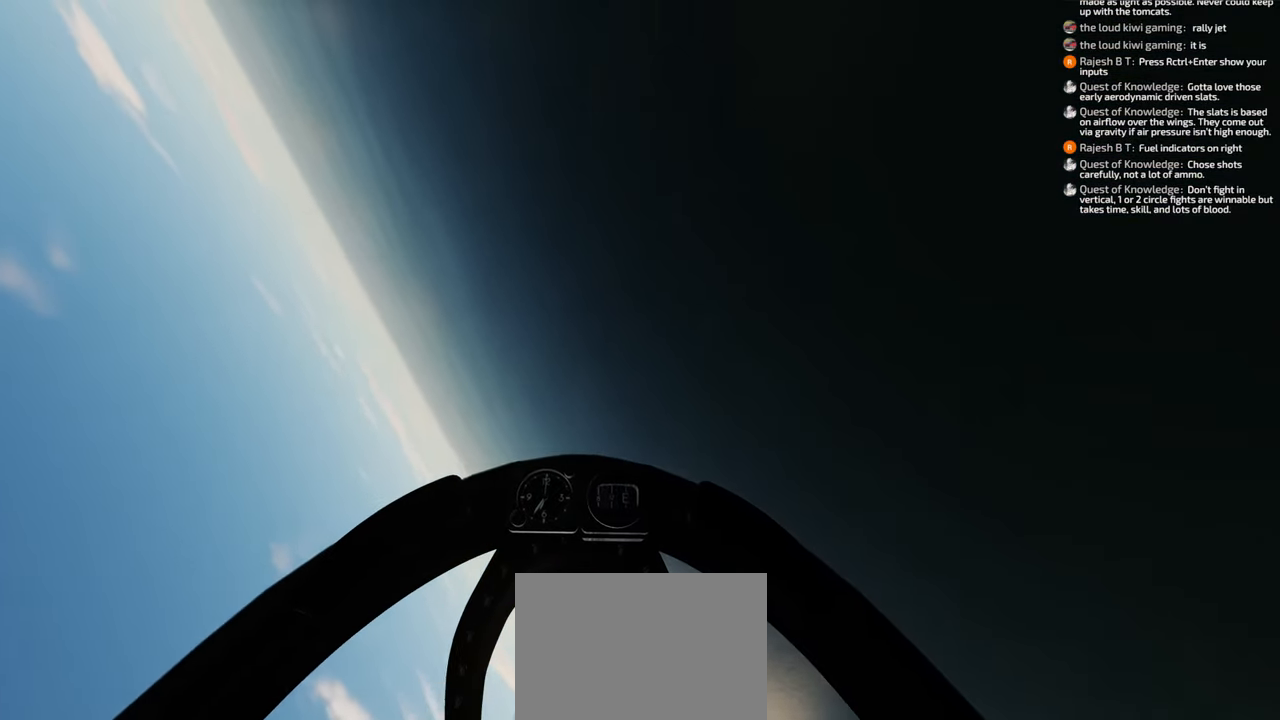
{"buttons": [], "left_stick": "down-left", "right_stick": "center", "events": [[67, "right_stick", "down"], [450, "right_stick", "center"]]}
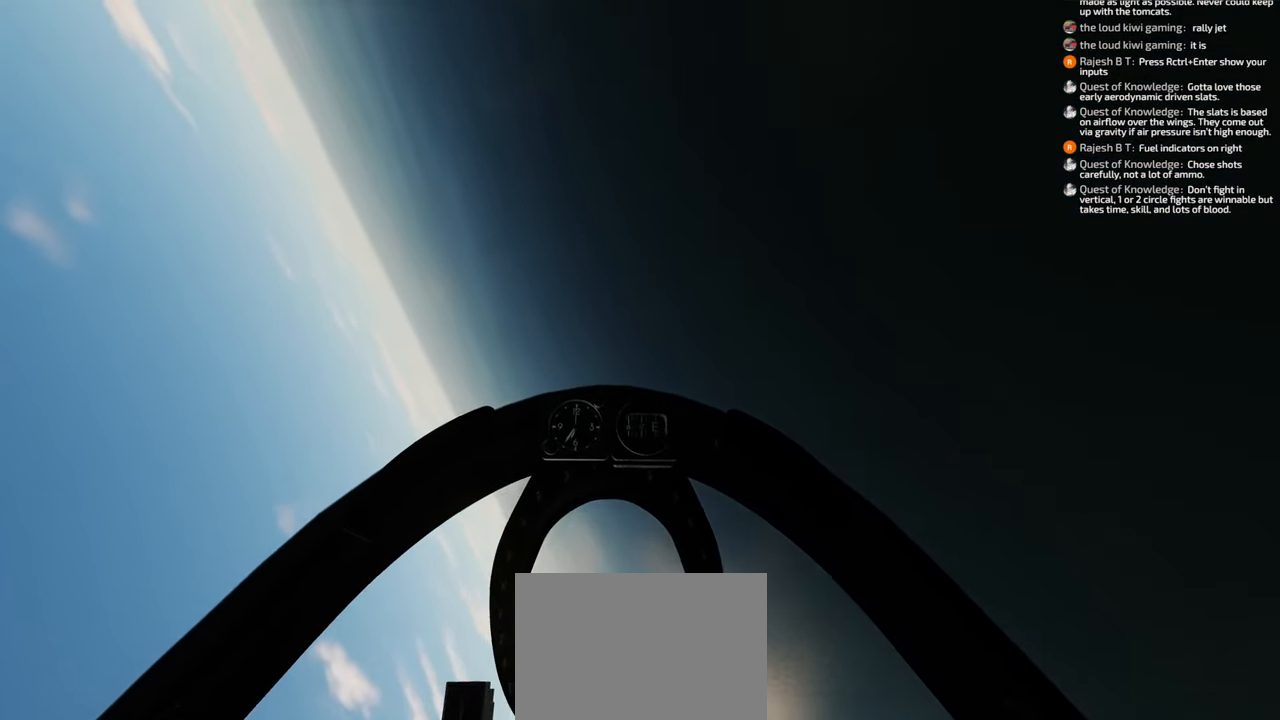
{"buttons": [], "left_stick": "down-left", "right_stick": "center", "events": []}
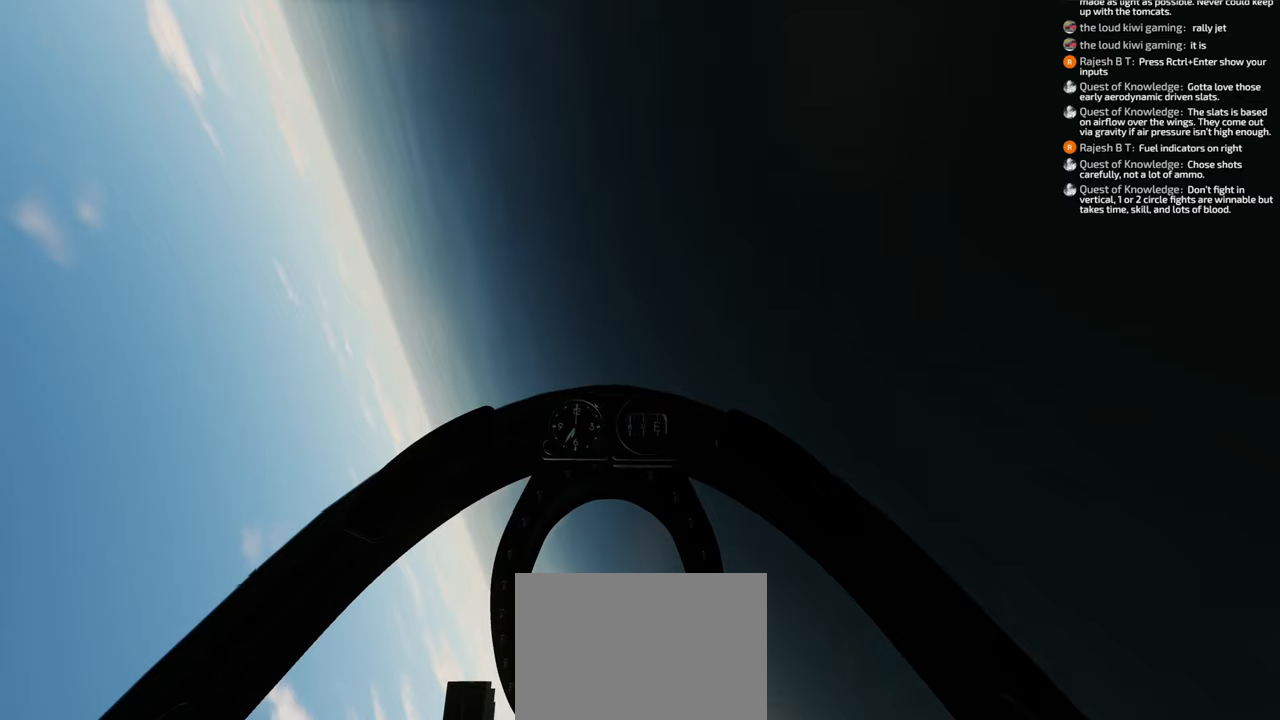
{"buttons": [], "left_stick": "down-left", "right_stick": "center", "events": []}
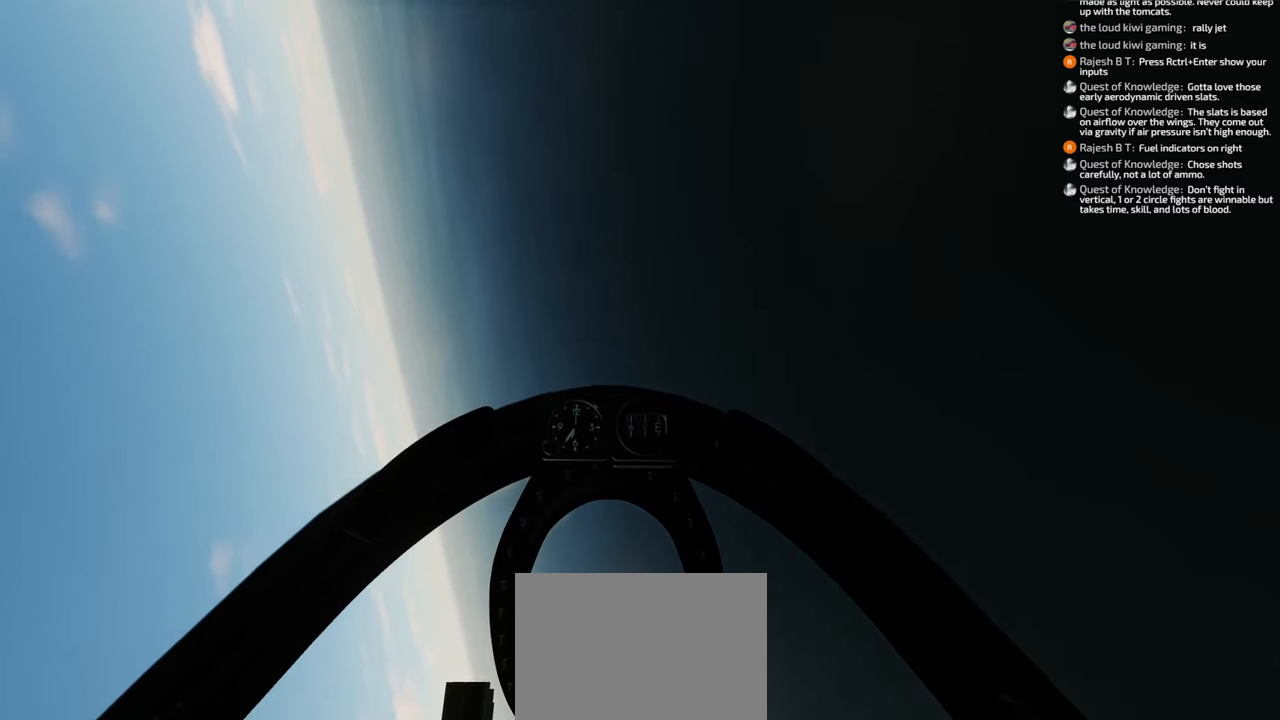
{"buttons": [], "left_stick": "down-left", "right_stick": "center", "events": []}
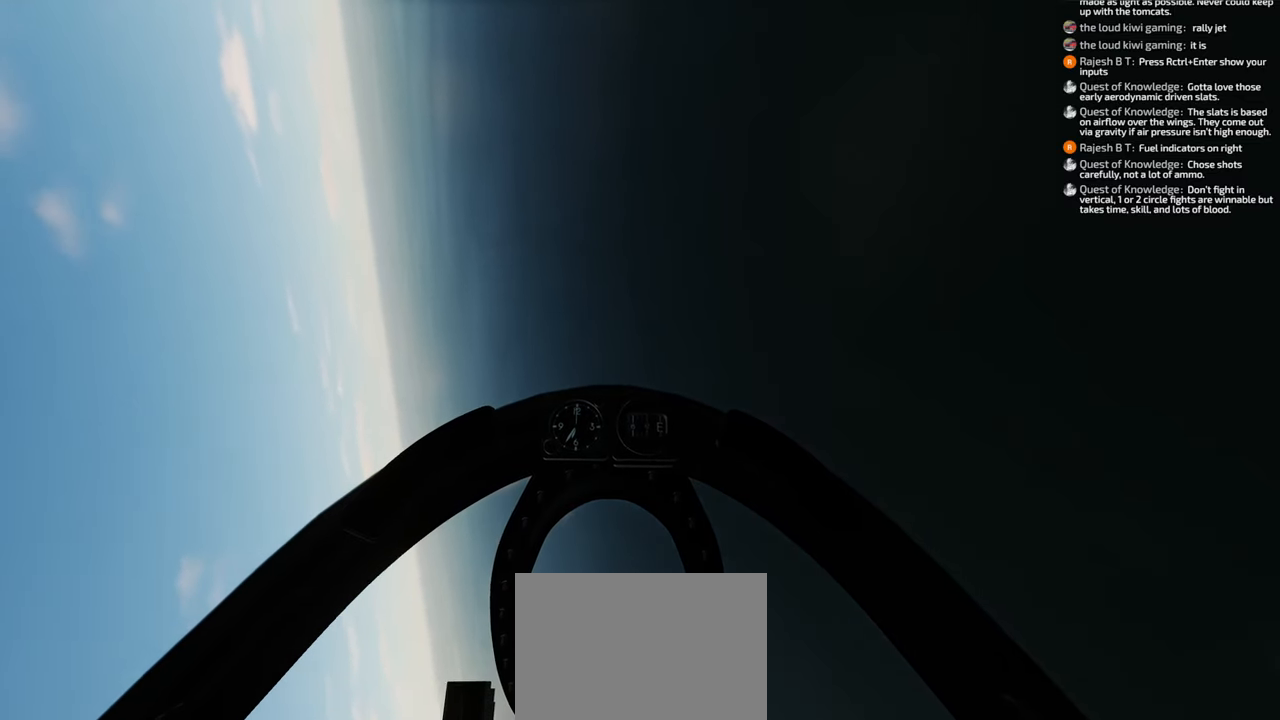
{"buttons": [], "left_stick": "down-left", "right_stick": "center", "events": []}
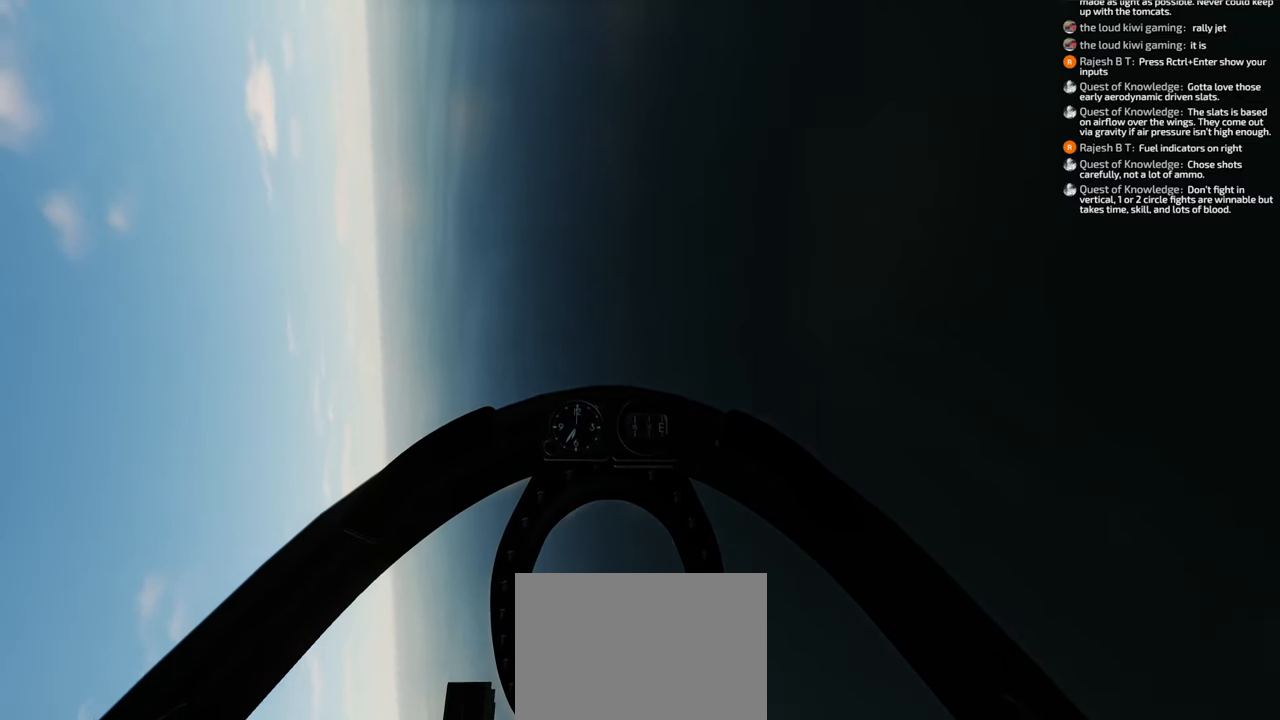
{"buttons": [], "left_stick": "down-left", "right_stick": "center", "events": []}
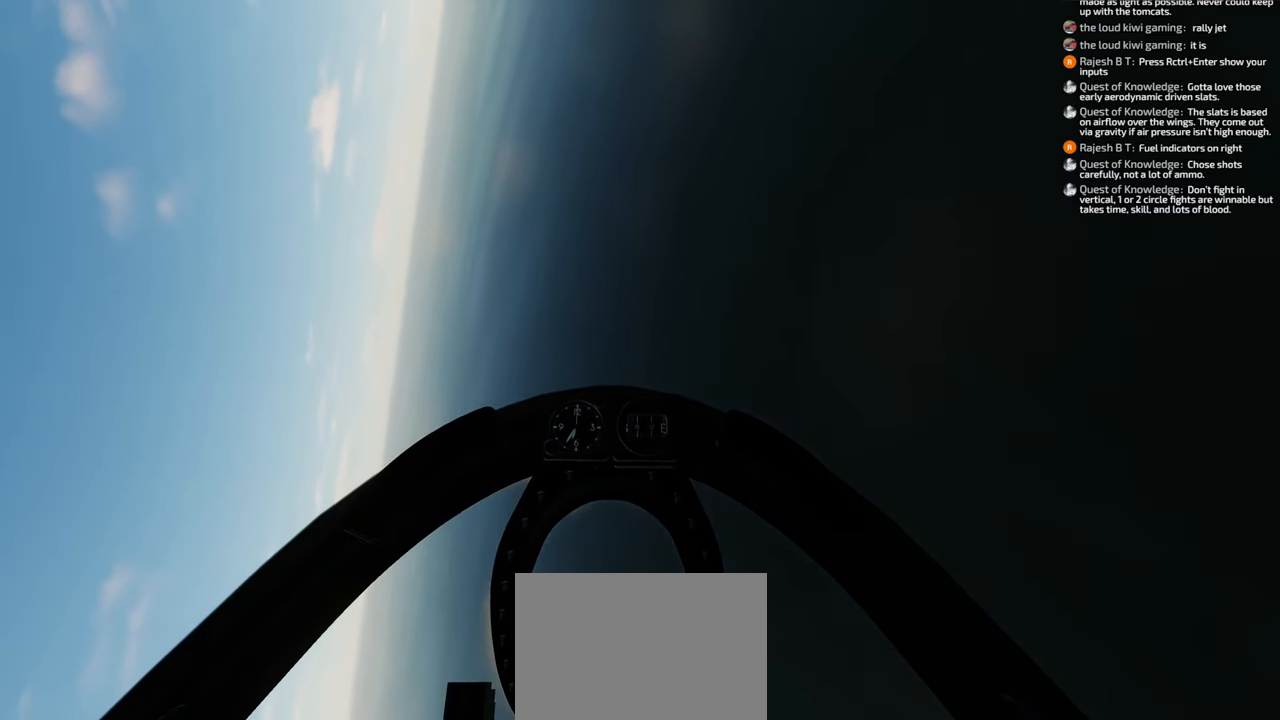
{"buttons": [], "left_stick": "down-left", "right_stick": "center", "events": []}
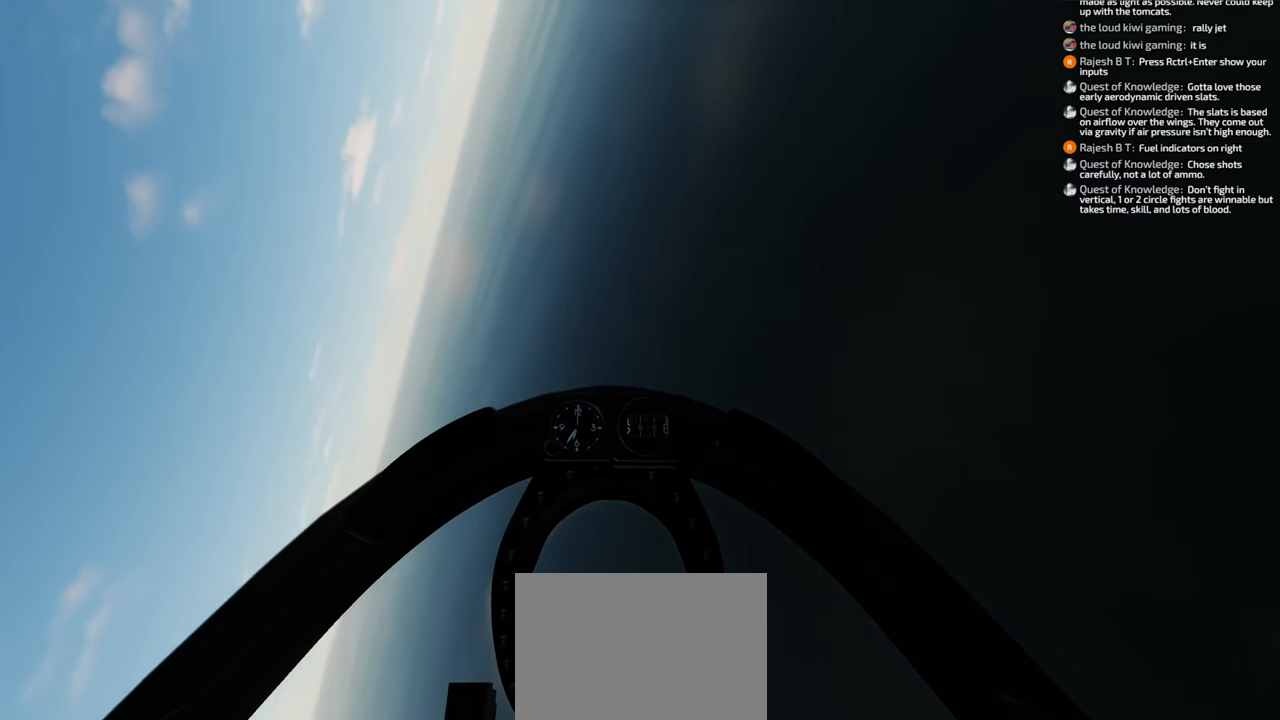
{"buttons": [], "left_stick": "down-left", "right_stick": "center", "events": []}
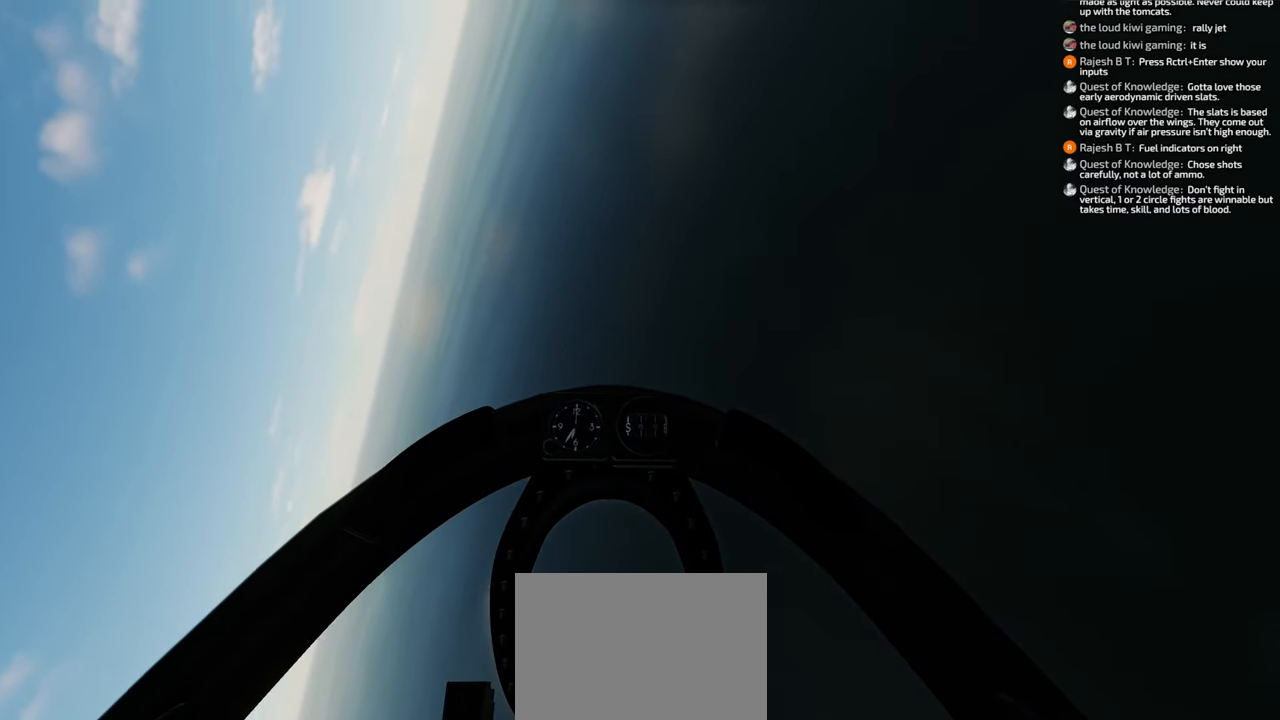
{"buttons": [], "left_stick": "down-left", "right_stick": "center", "events": []}
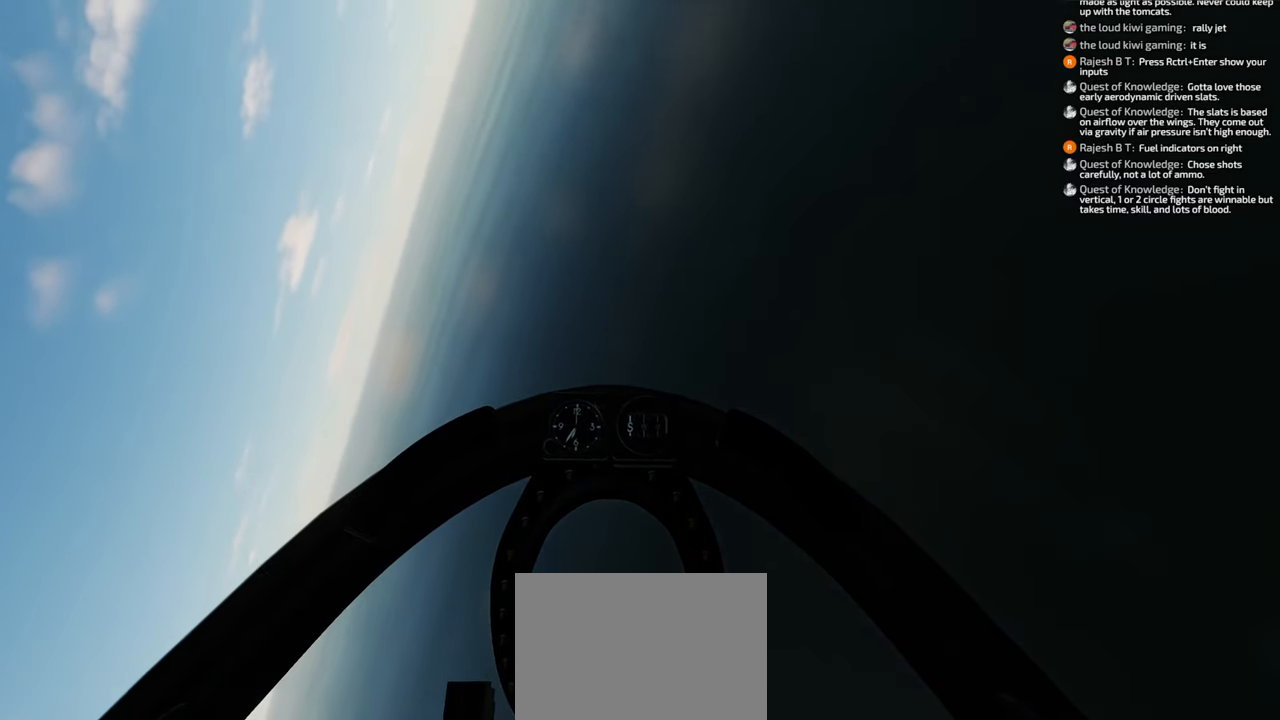
{"buttons": [], "left_stick": "down-left", "right_stick": "center", "events": []}
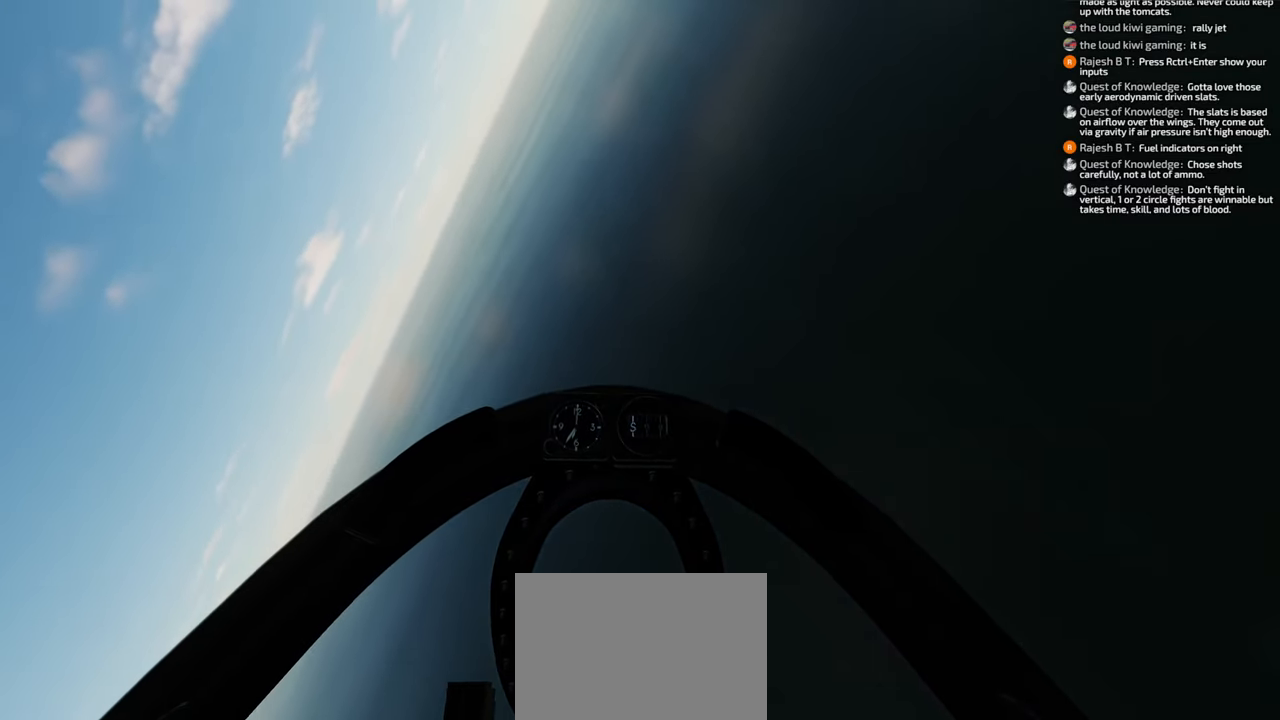
{"buttons": [], "left_stick": "down-left", "right_stick": "center", "events": []}
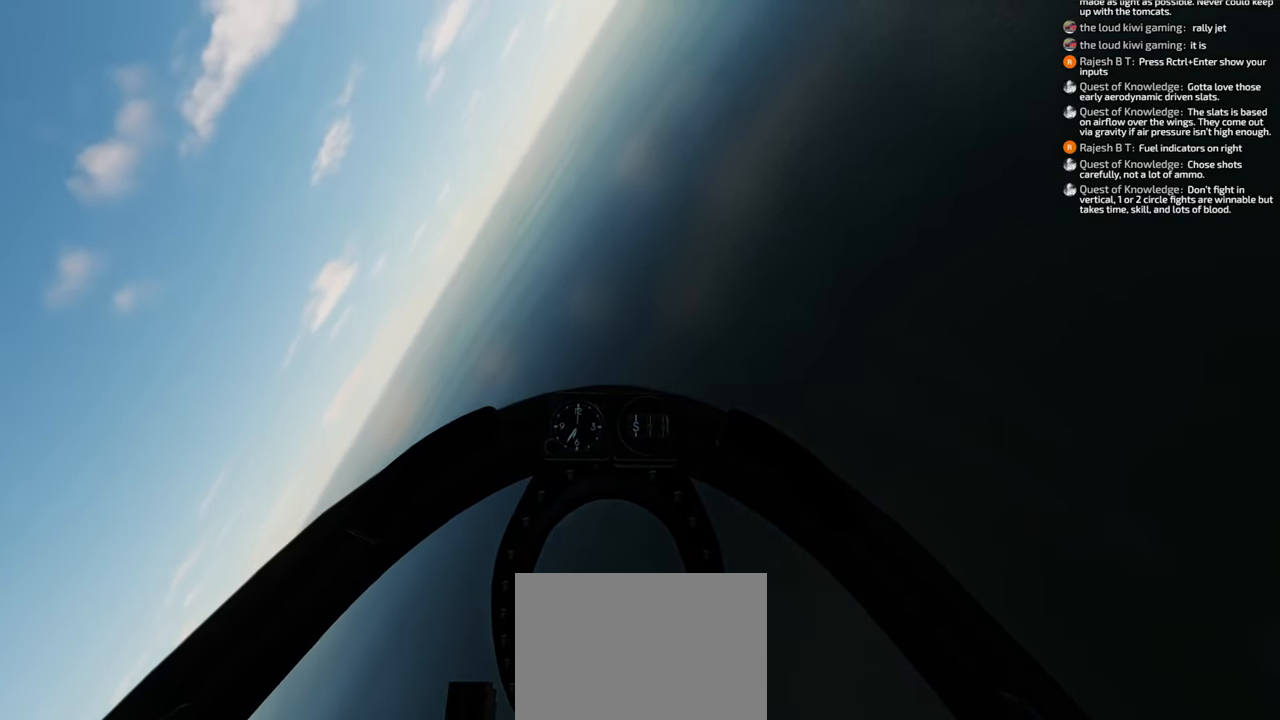
{"buttons": [], "left_stick": "down-left", "right_stick": "center", "events": []}
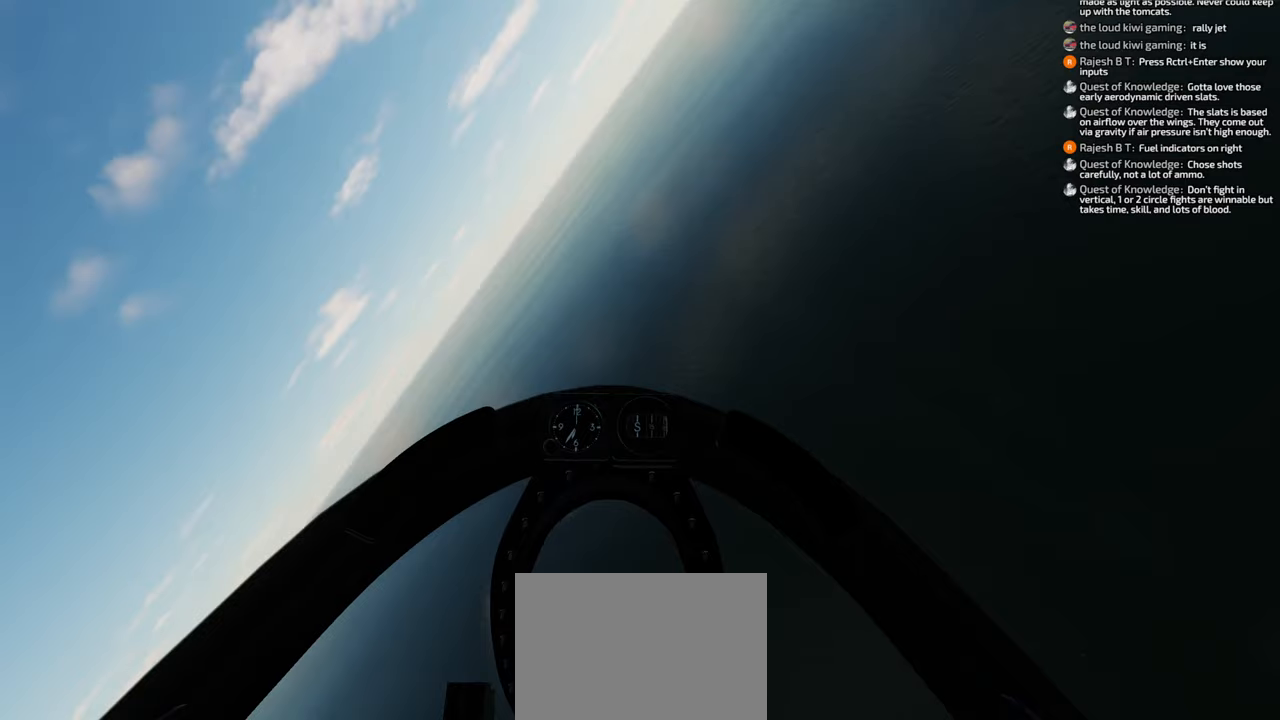
{"buttons": [], "left_stick": "down-left", "right_stick": "center", "events": []}
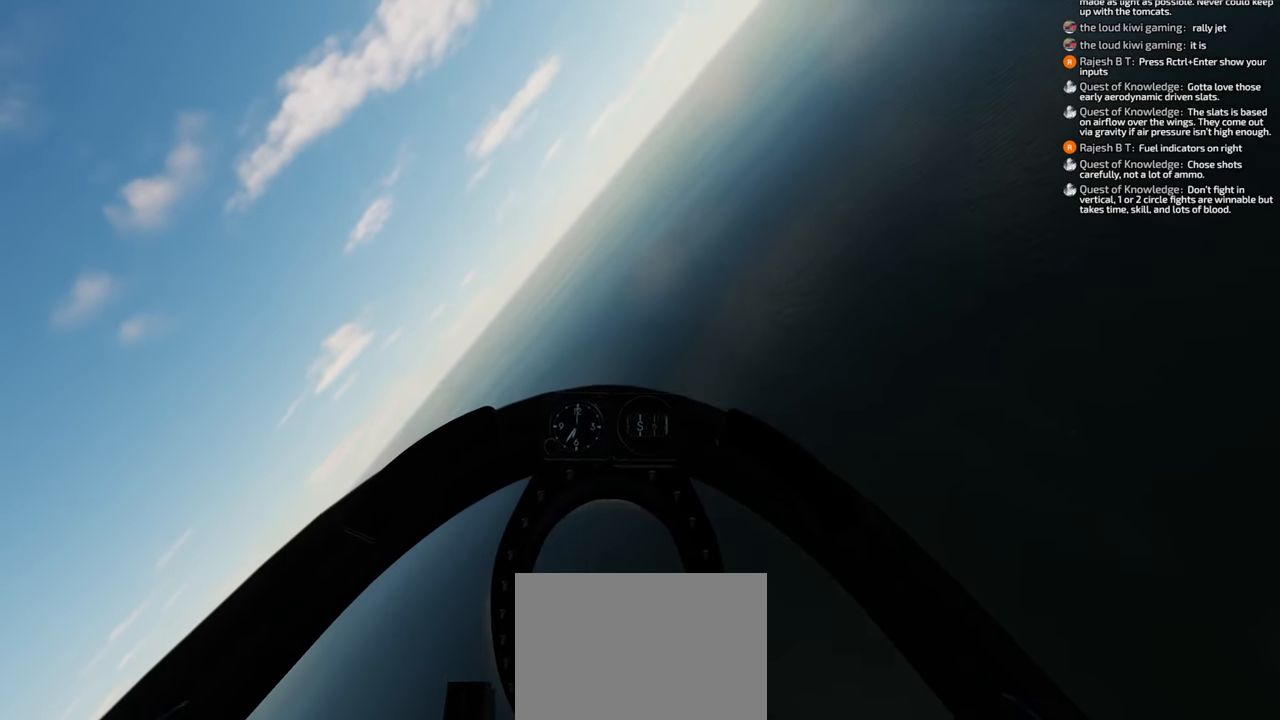
{"buttons": [], "left_stick": "down-left", "right_stick": "center", "events": []}